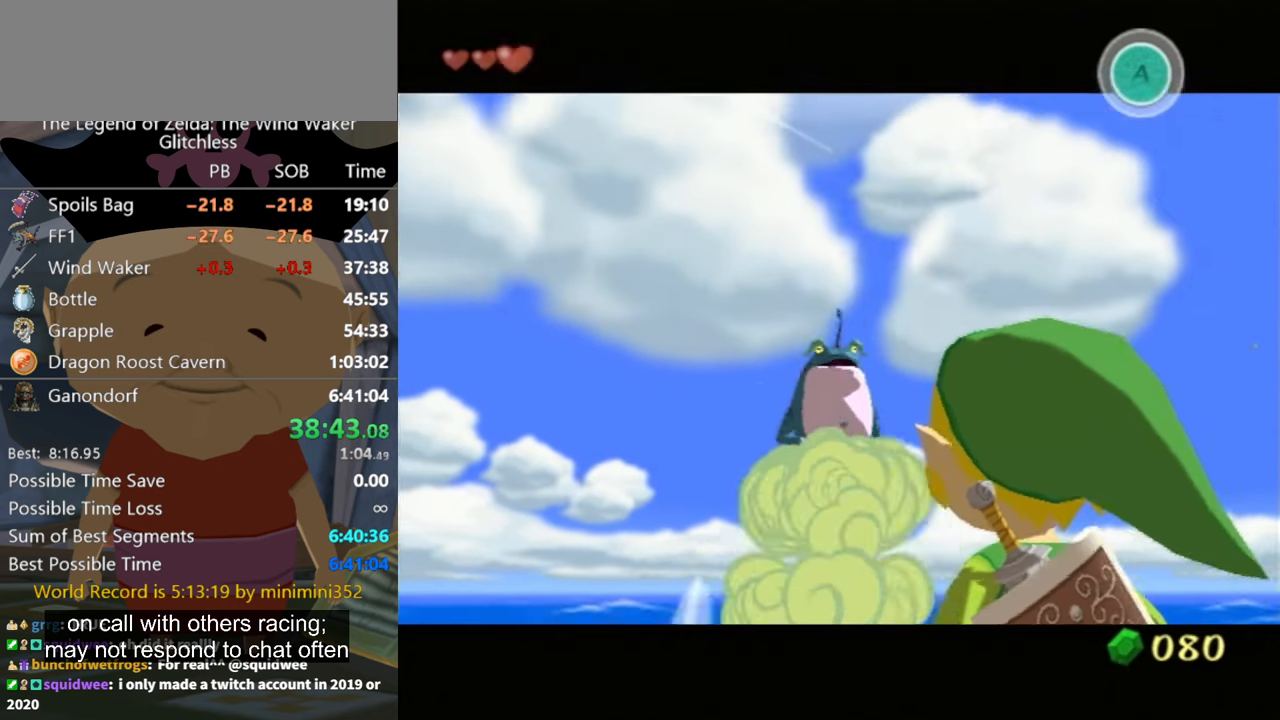
Gameplay with a controller (Nintendo layout); each line is a JSON object with the inputs held at the frame after it. "events" lists button and stick changes between this image and that frame as [ms after this image, input, new state], when the widget could be followed in between. Not read: L2 L3 R3.
{"buttons": [], "left_stick": "center", "right_stick": "center", "events": [[33, "A", "down"], [66, "A", "up"], [100, "B", "down"], [166, "A", "down"], [166, "B", "up"], [200, "A", "up"], [266, "A", "down"], [366, "A", "up"]]}
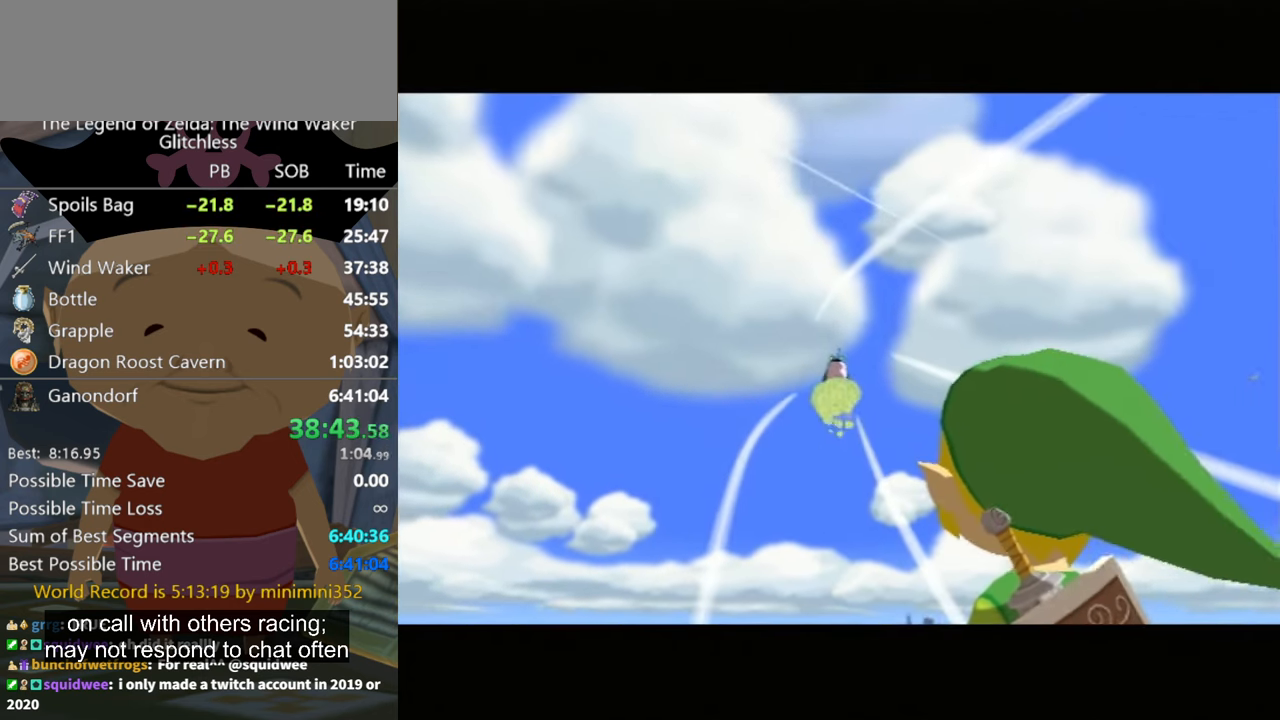
{"buttons": [], "left_stick": "down-left", "right_stick": "center", "events": [[200, "left_stick", "down-left"]]}
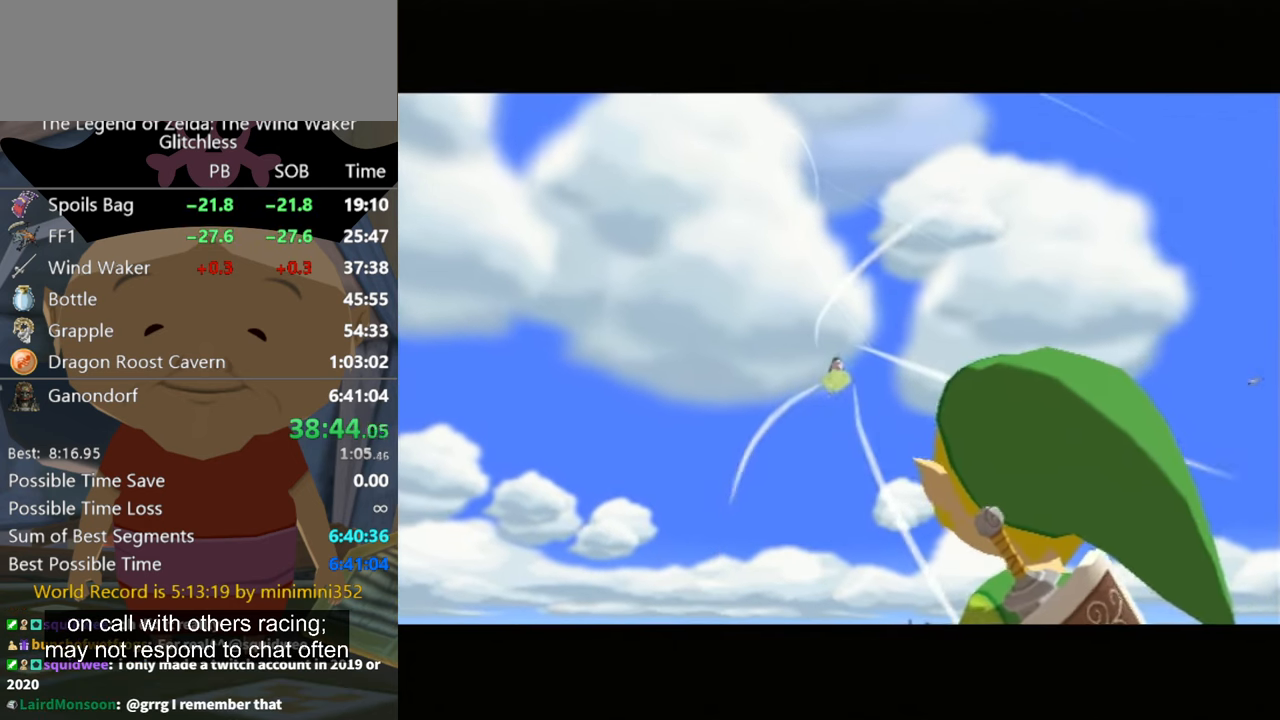
{"buttons": [], "left_stick": "down-left", "right_stick": "center", "events": []}
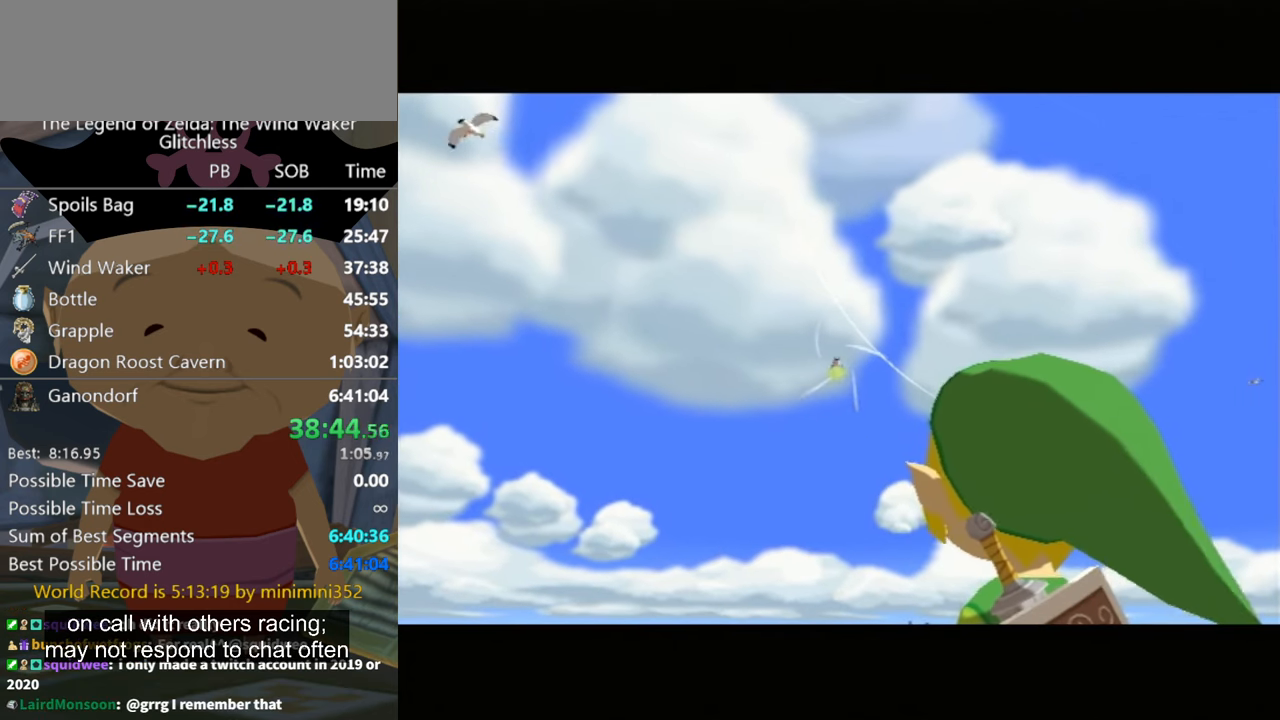
{"buttons": [], "left_stick": "down-left", "right_stick": "center", "events": []}
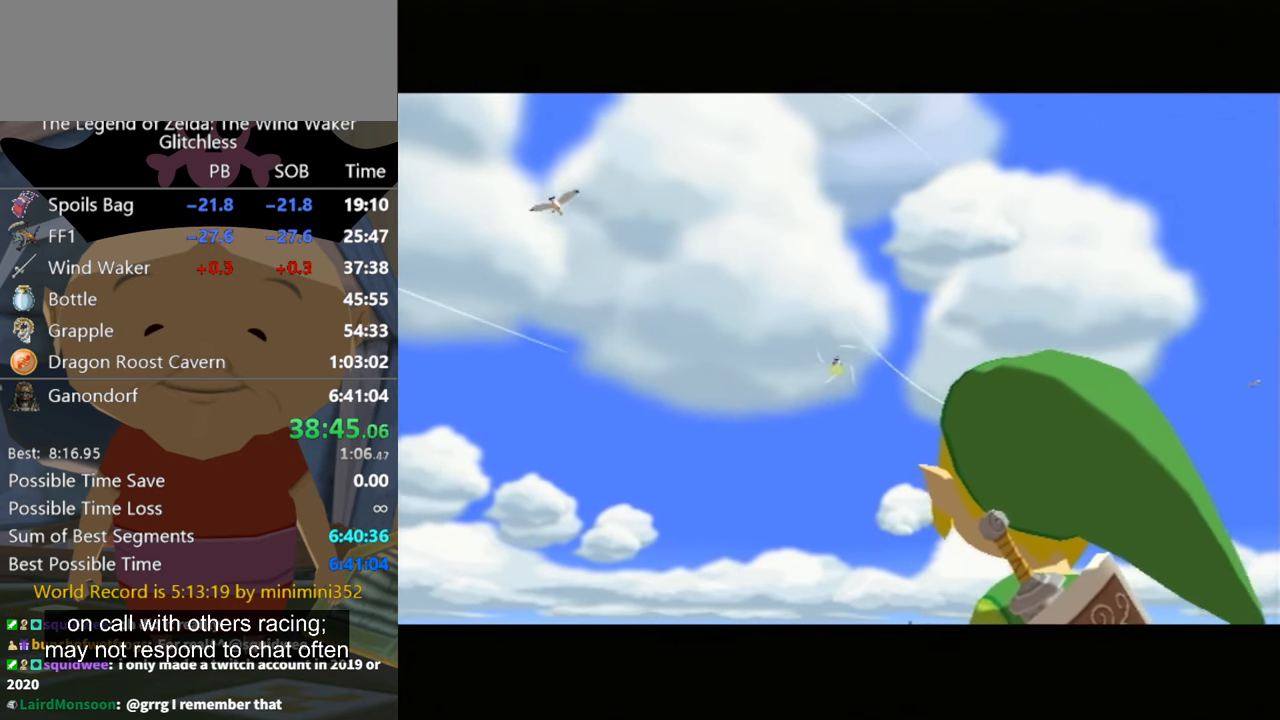
{"buttons": [], "left_stick": "down-left", "right_stick": "center", "events": []}
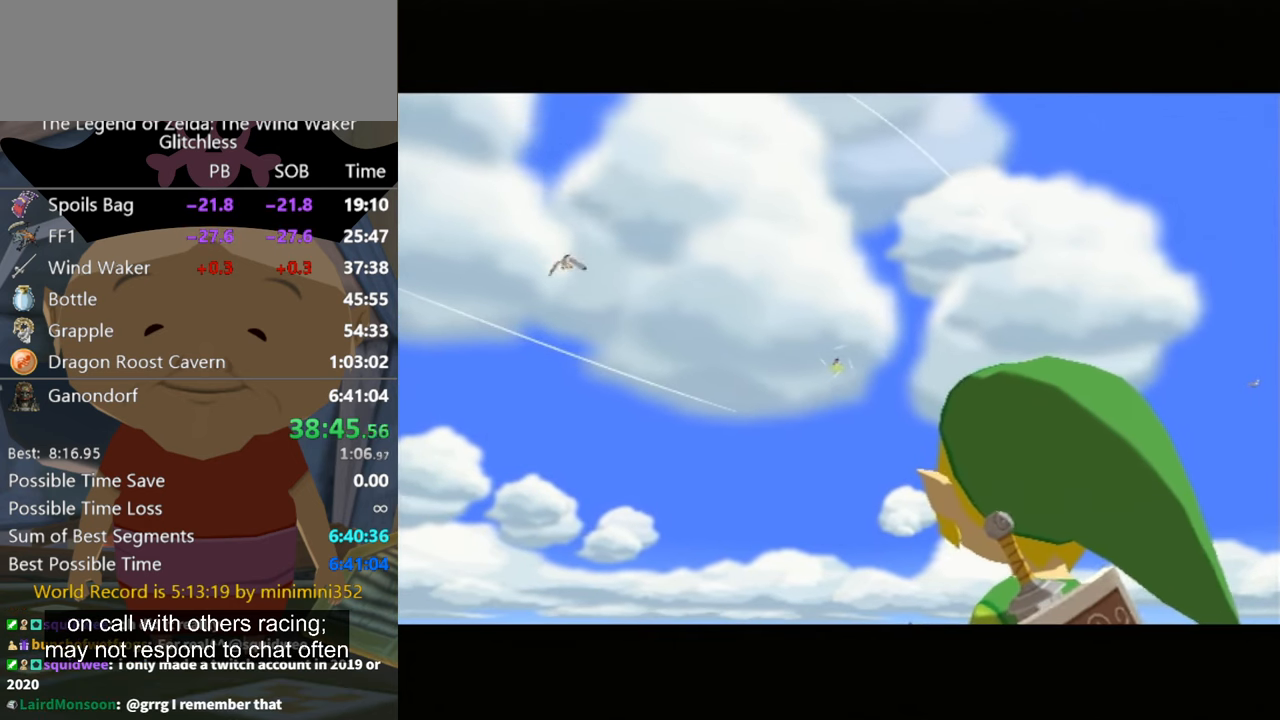
{"buttons": [], "left_stick": "down-left", "right_stick": "center", "events": []}
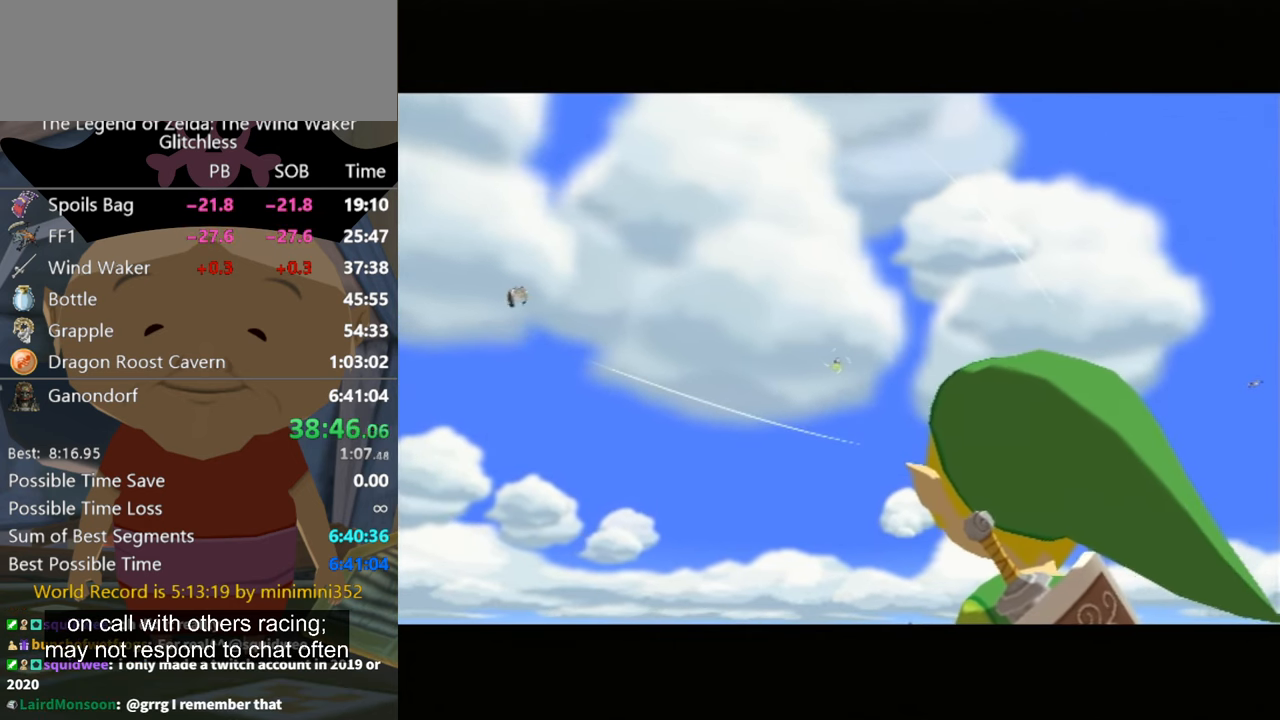
{"buttons": [], "left_stick": "down-left", "right_stick": "center", "events": []}
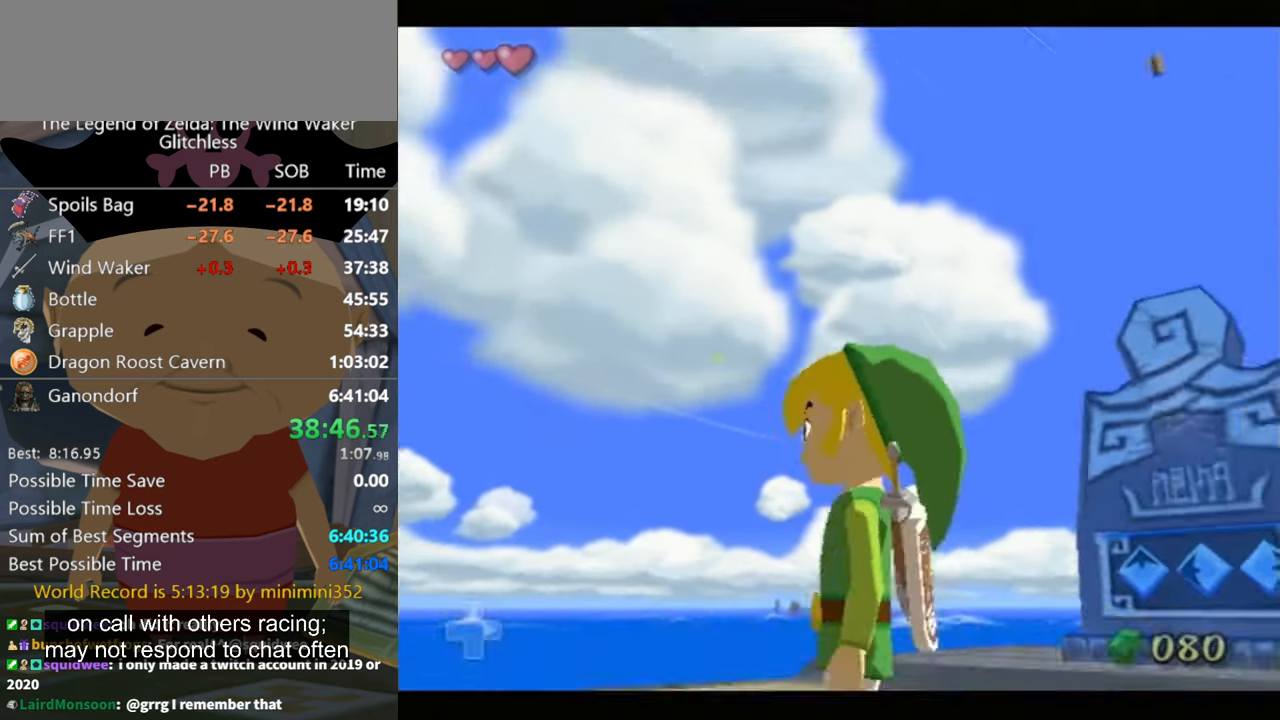
{"buttons": [], "left_stick": "left", "right_stick": "center", "events": [[300, "left_stick", "left"], [333, "A", "down"], [433, "A", "up"]]}
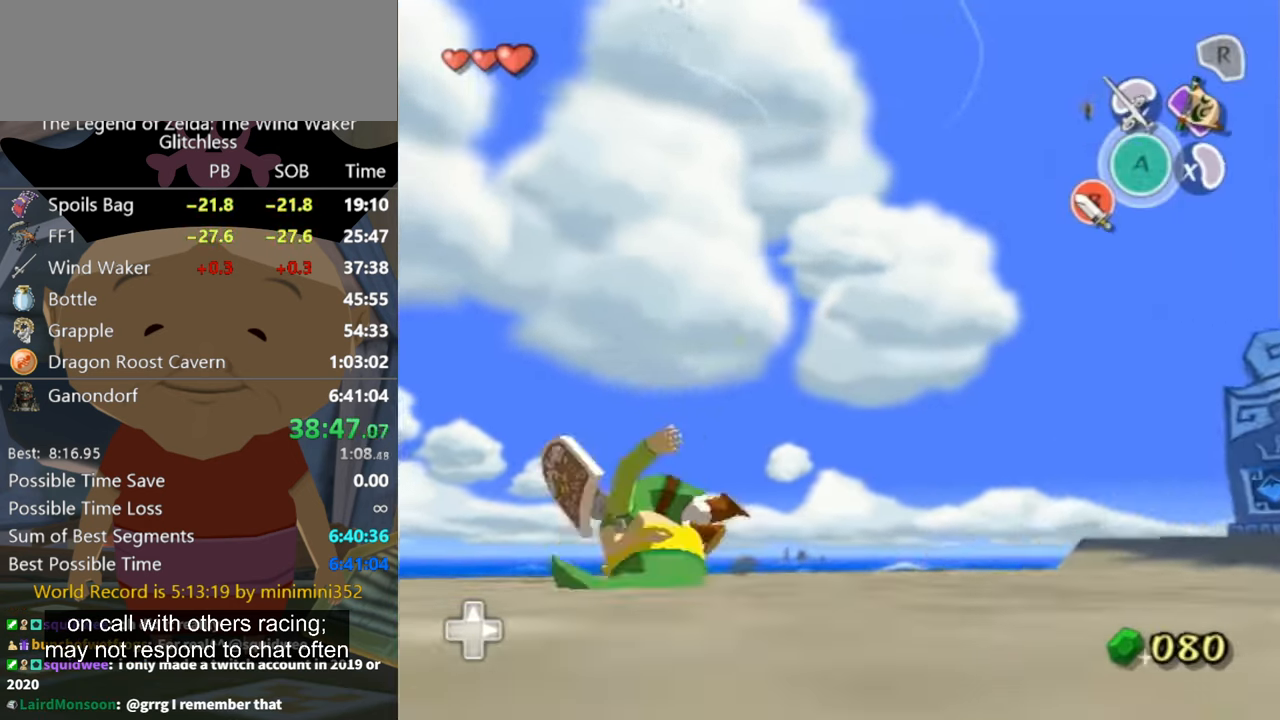
{"buttons": ["A"], "left_stick": "left", "right_stick": "center", "events": [[66, "left_stick", "down-left"], [66, "right_stick", "right"], [334, "left_stick", "left"], [400, "right_stick", "center"], [467, "A", "down"]]}
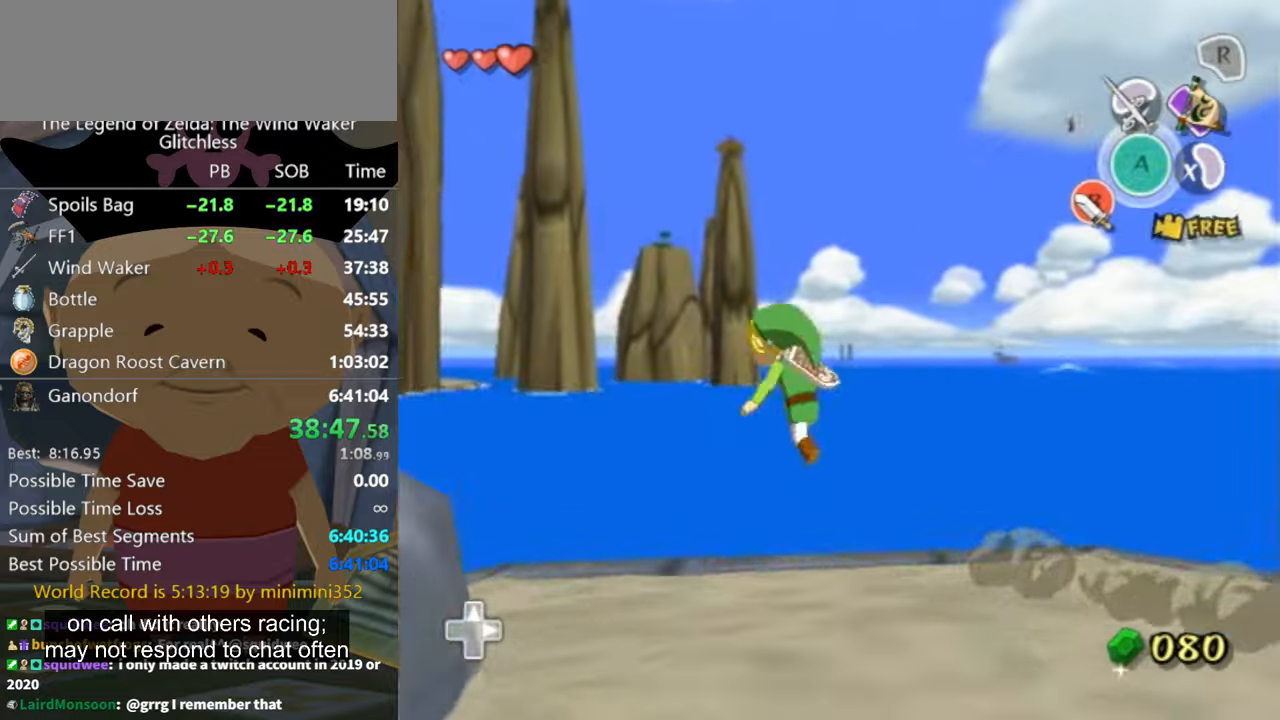
{"buttons": [], "left_stick": "up-left", "right_stick": "right", "events": [[67, "A", "up"], [267, "right_stick", "right"], [400, "left_stick", "up-left"]]}
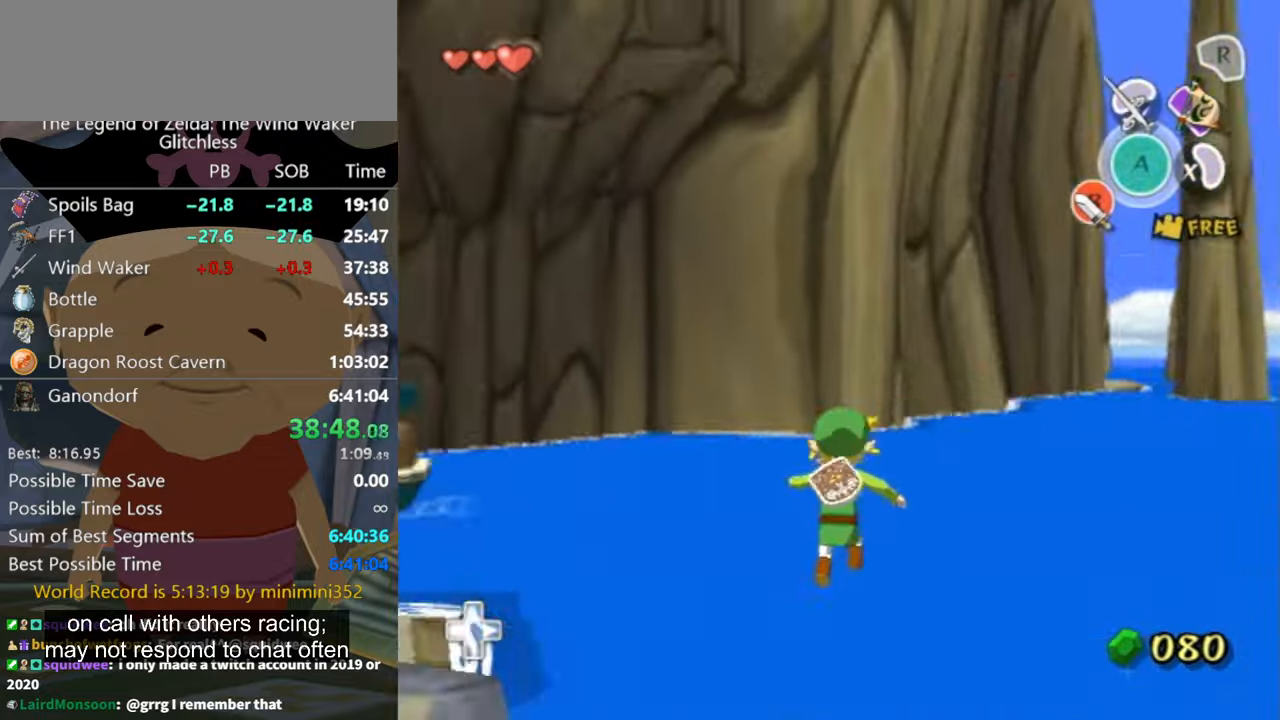
{"buttons": [], "left_stick": "up-left", "right_stick": "center", "events": [[167, "right_stick", "center"], [334, "A", "down"], [367, "A", "up"]]}
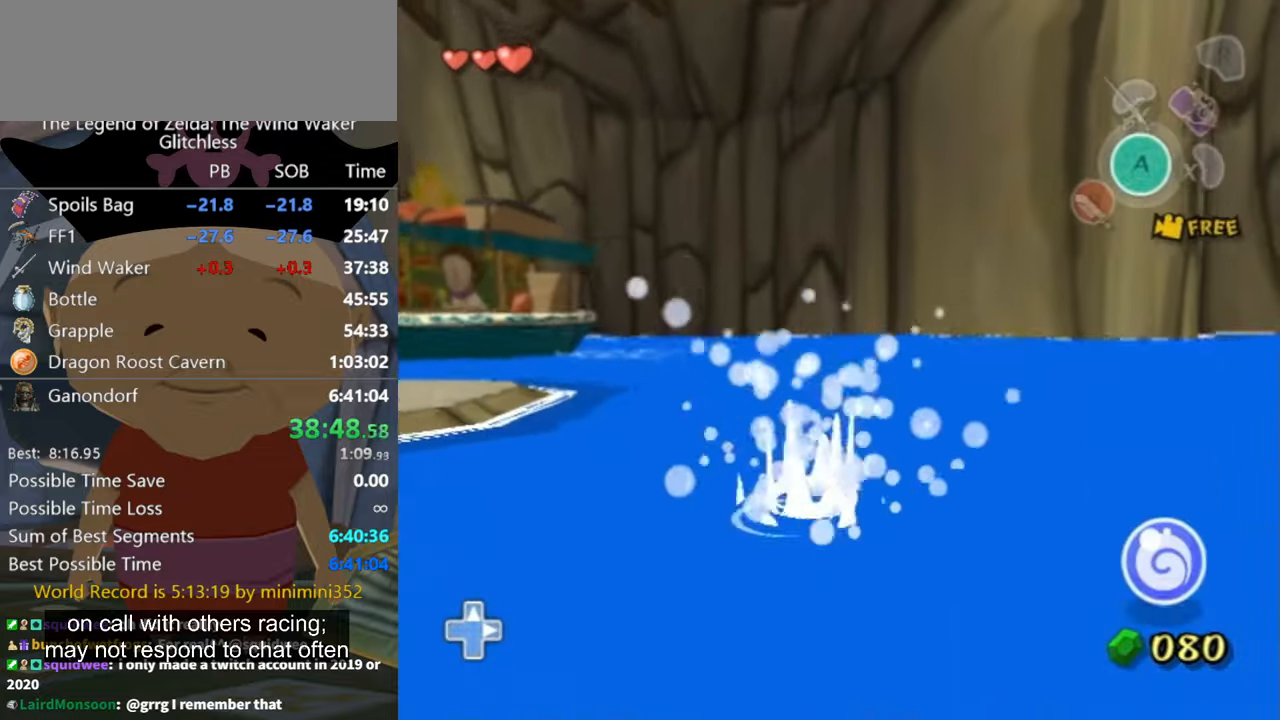
{"buttons": [], "left_stick": "up-left", "right_stick": "center", "events": [[100, "A", "down"], [167, "A", "up"], [267, "A", "down"], [334, "A", "up"]]}
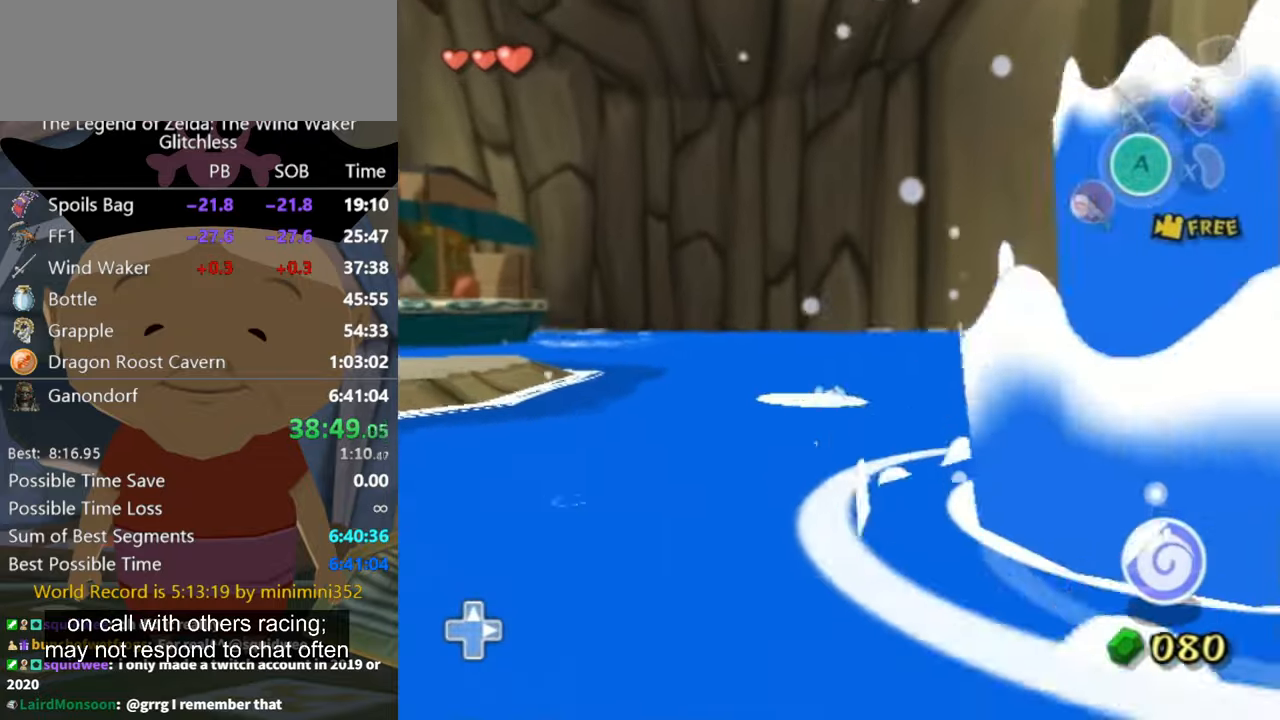
{"buttons": ["A"], "left_stick": "up-left", "right_stick": "center", "events": [[234, "A", "down"], [300, "A", "up"], [367, "A", "down"], [434, "A", "up"], [500, "A", "down"]]}
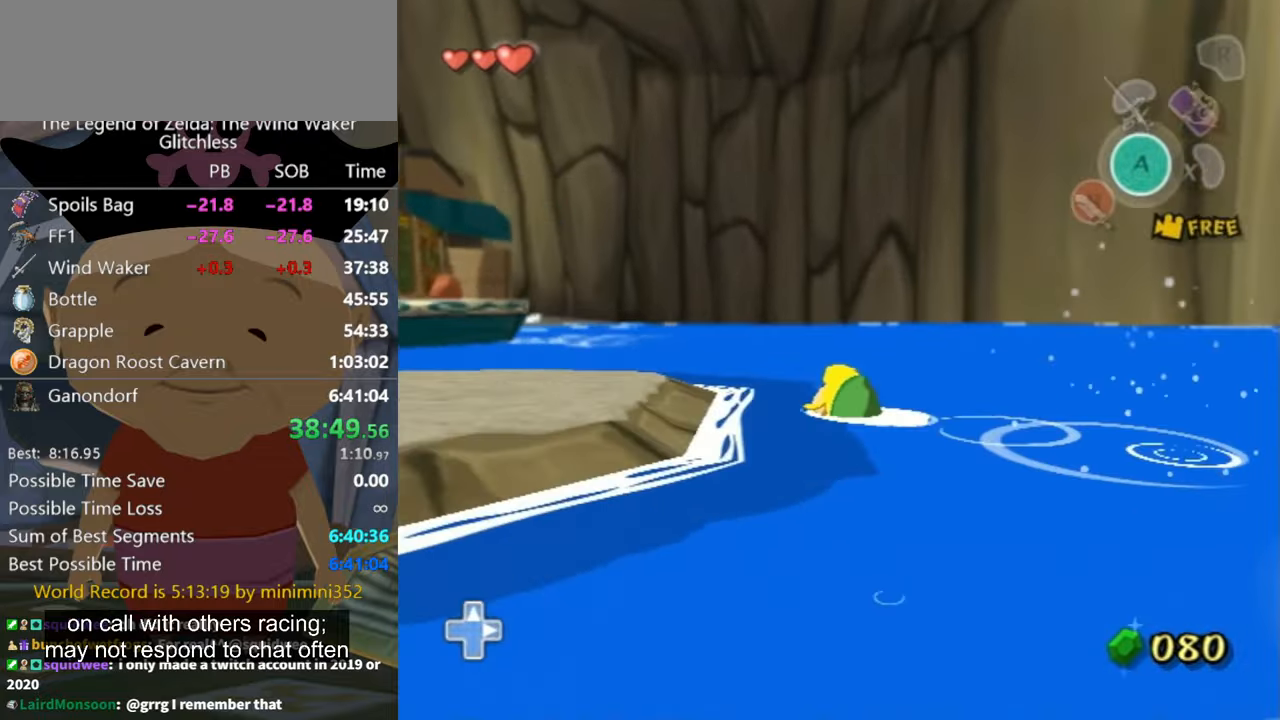
{"buttons": [], "left_stick": "up-left", "right_stick": "center", "events": [[67, "A", "up"], [134, "A", "down"], [167, "A", "up"], [267, "A", "down"], [334, "A", "up"], [400, "A", "down"], [500, "A", "up"]]}
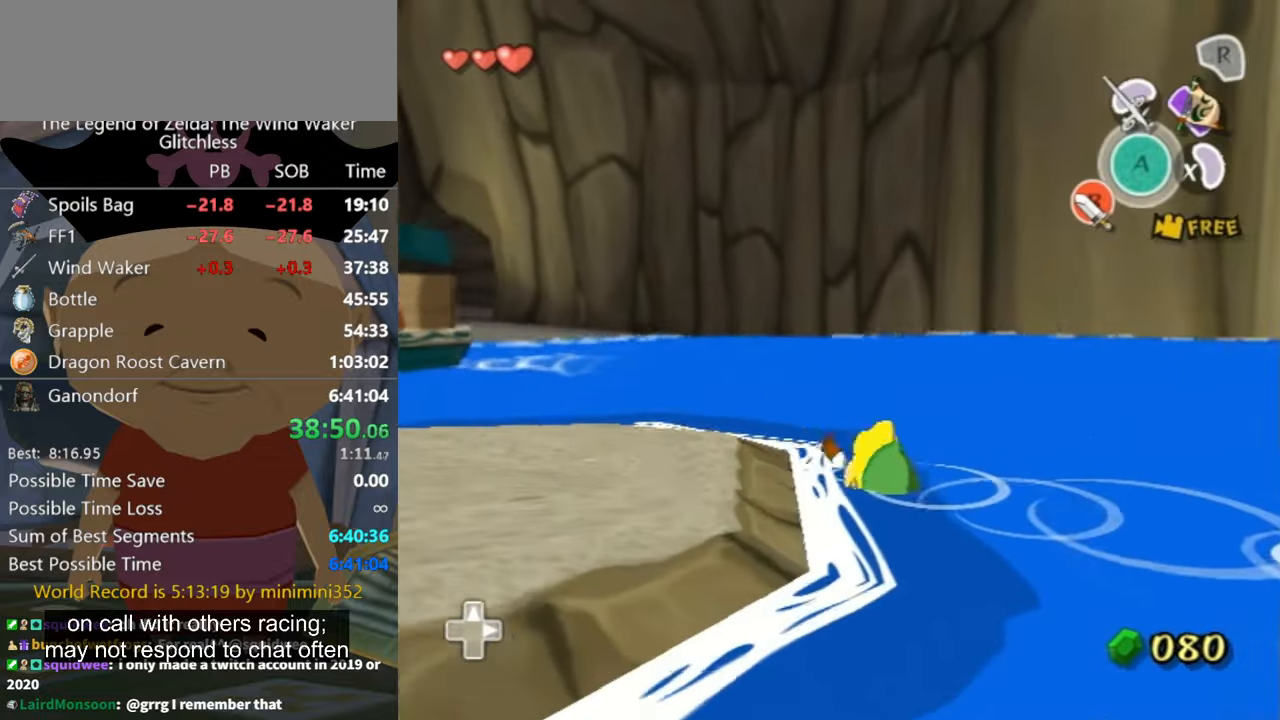
{"buttons": [], "left_stick": "up-left", "right_stick": "center", "events": [[34, "A", "down"], [100, "A", "up"]]}
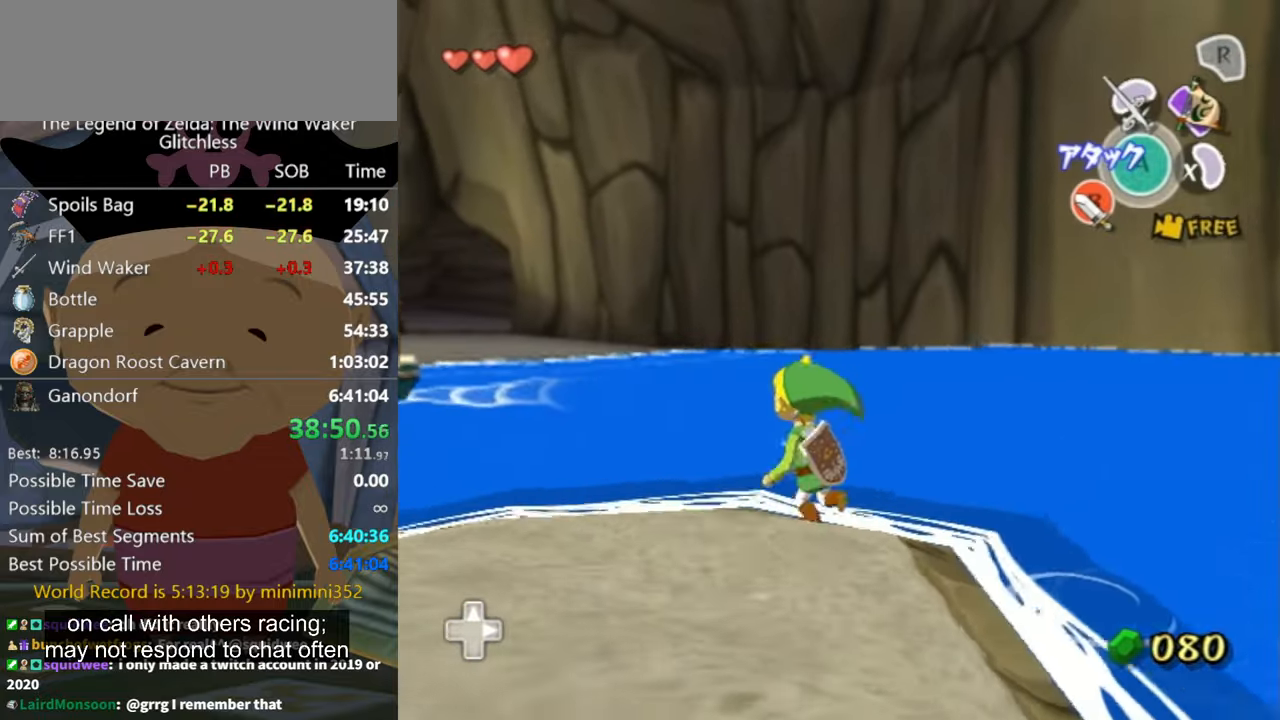
{"buttons": [], "left_stick": "up-left", "right_stick": "right", "events": [[100, "A", "down"], [234, "A", "up"], [434, "right_stick", "right"]]}